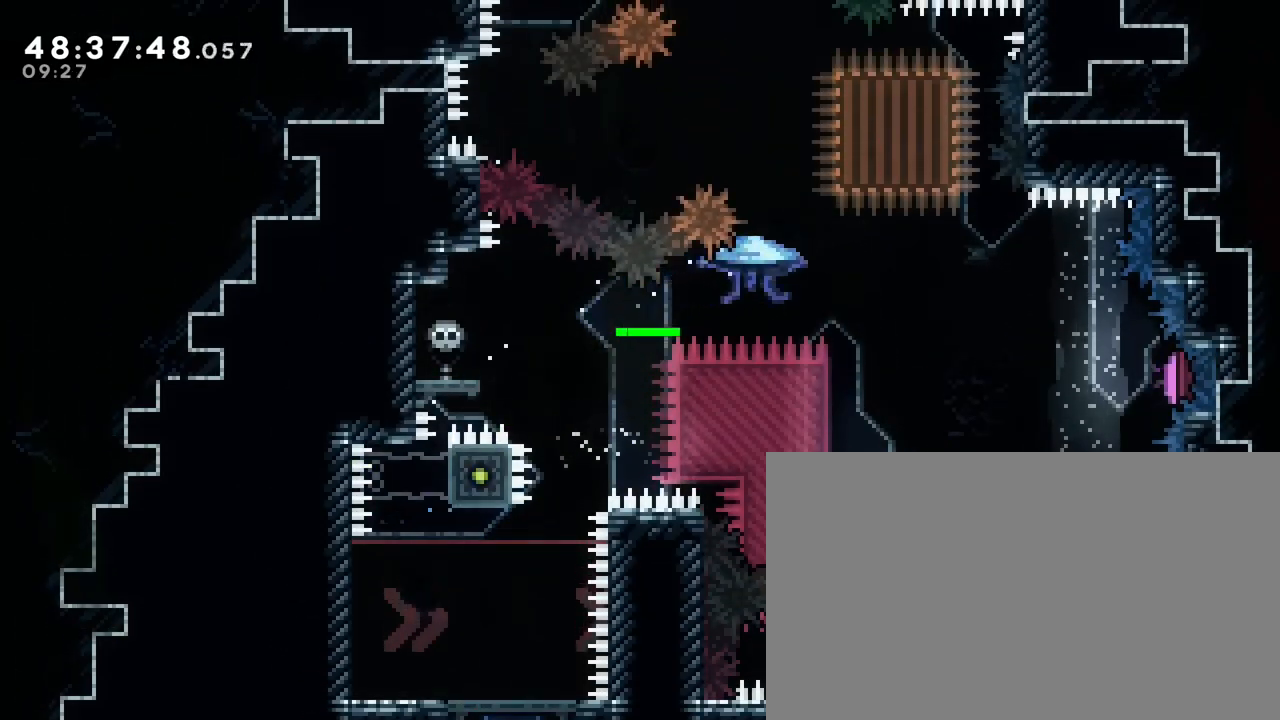
Gameplay with a controller (Xbox layout); each line is a JSON object with the inputs held at the frame after it (dt_ms = milliseconds from this image to that frame). "events" lists button and stick changes between this image and that frame as [ms after this image, input, new state], when the widget could be followed in between. Not read: L1 L2 L3 R1 R2 R3 SELECT START X Y.
{"dt_ms": 500, "buttons": ["B"], "left_stick": "center", "right_stick": "center", "events": [[17, "left_stick", "center"], [133, "A", "down"], [200, "B", "down"], [283, "left_stick", "down-right"], [383, "left_stick", "center"], [500, "A", "up"]]}
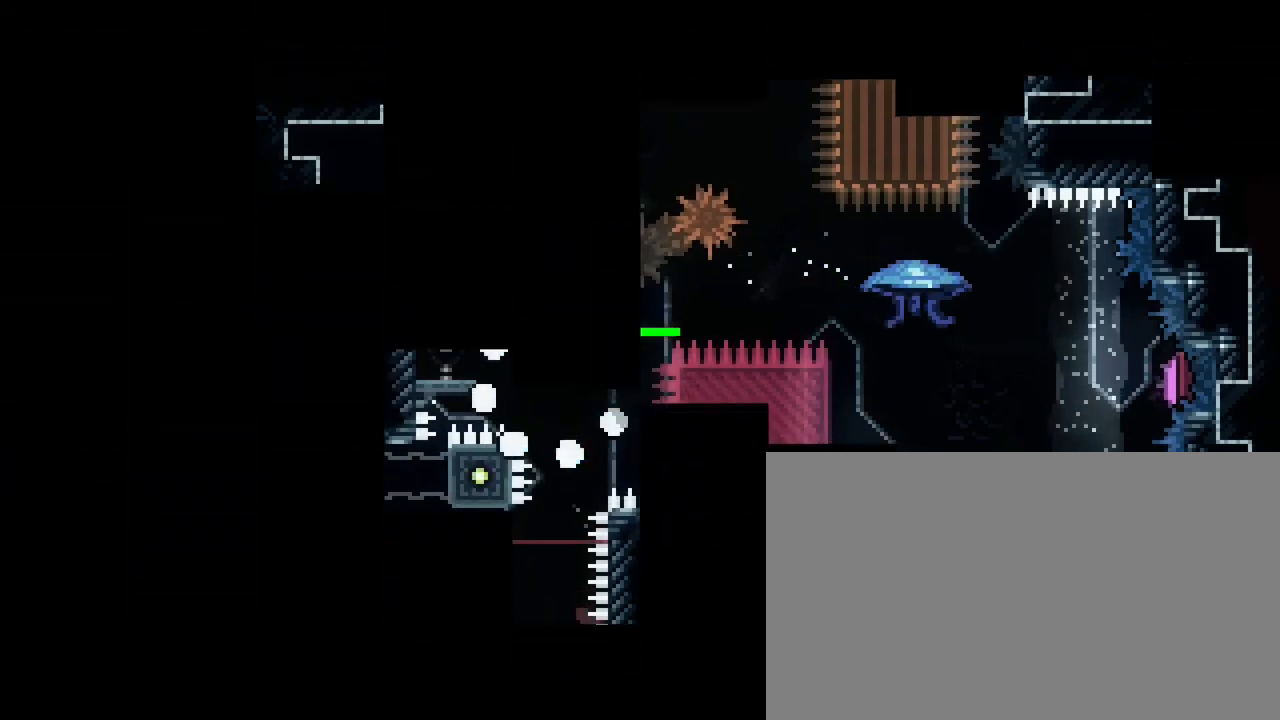
{"dt_ms": 500, "buttons": [], "left_stick": "center", "right_stick": "center", "events": [[117, "B", "up"]]}
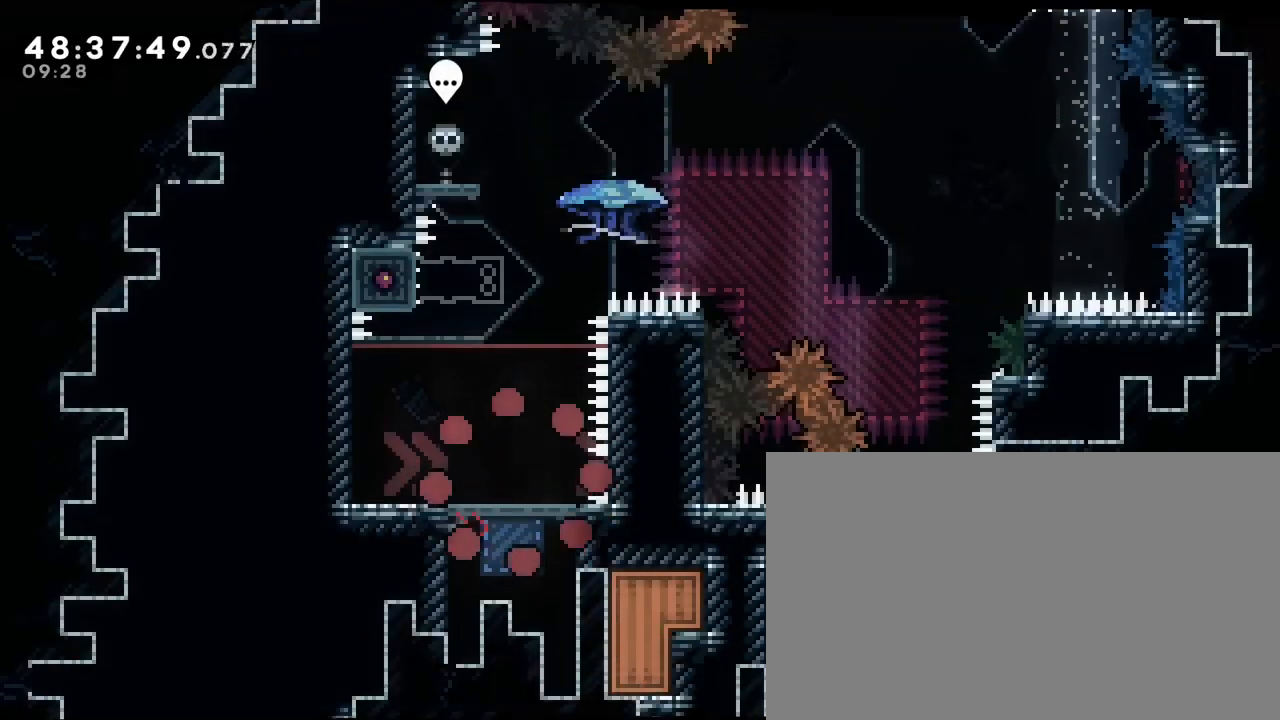
{"dt_ms": 500, "buttons": [], "left_stick": "center", "right_stick": "center", "events": []}
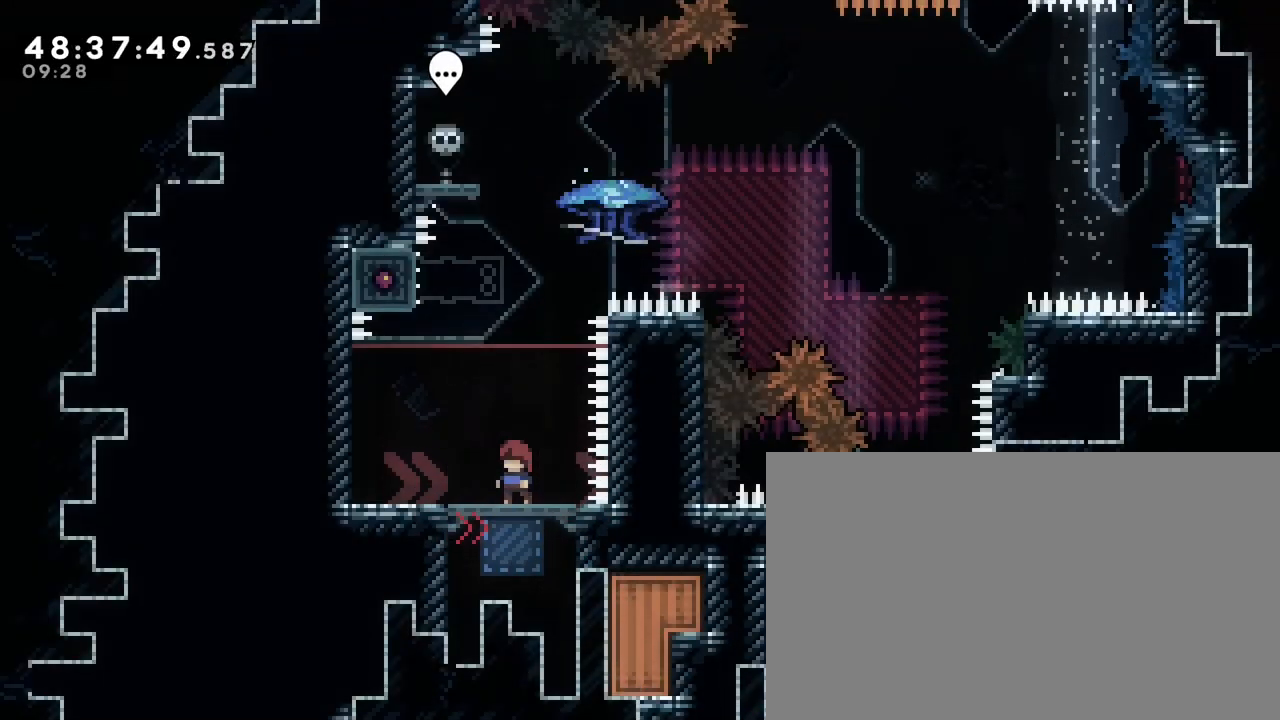
{"dt_ms": 500, "buttons": [], "left_stick": "center", "right_stick": "center", "events": []}
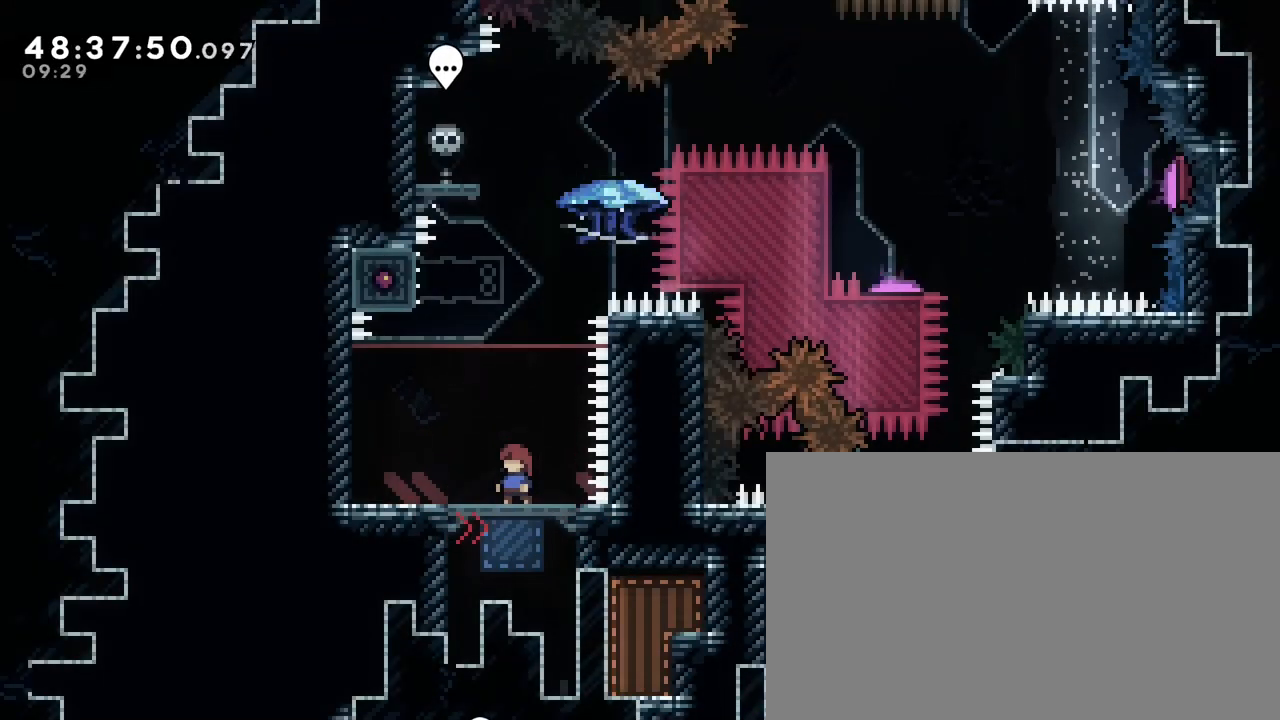
{"dt_ms": 1000, "buttons": [], "left_stick": "center", "right_stick": "right"}
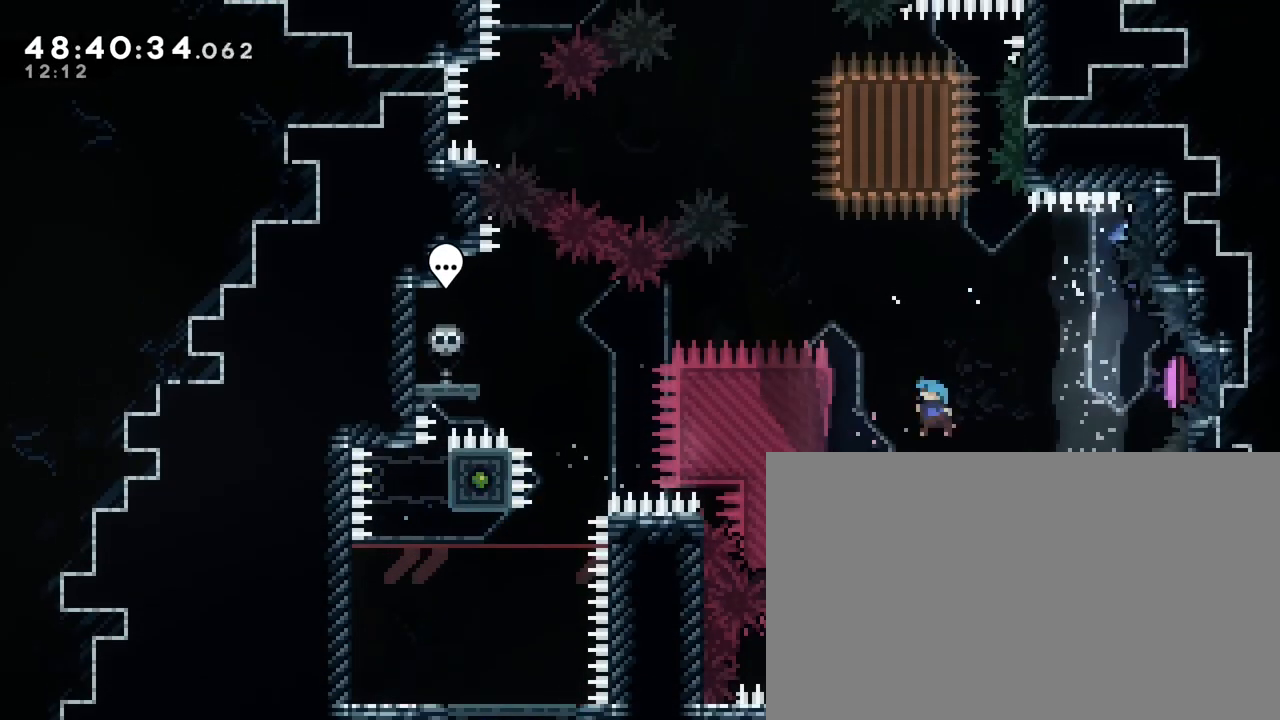
{"dt_ms": 500, "buttons": [], "left_stick": "right", "right_stick": "center", "events": [[183, "left_stick", "right"], [217, "right_stick", "center"]]}
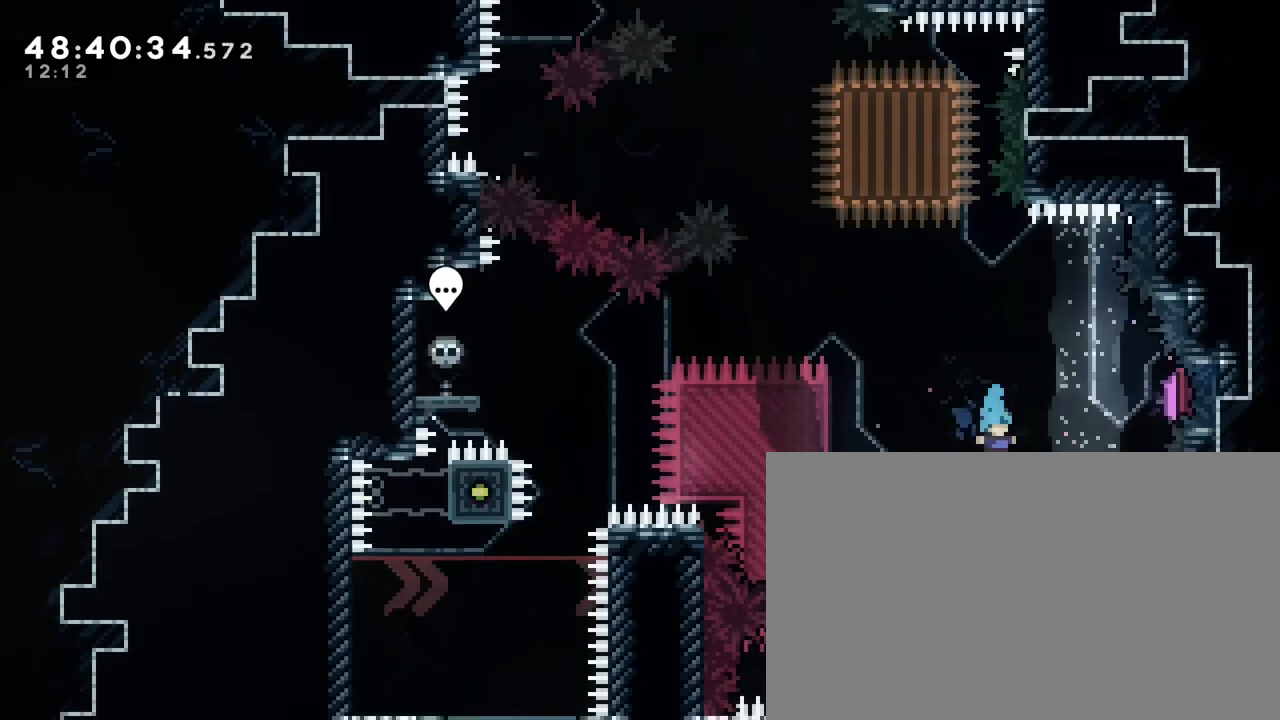
{"dt_ms": 1000, "buttons": [], "left_stick": "center", "right_stick": "center"}
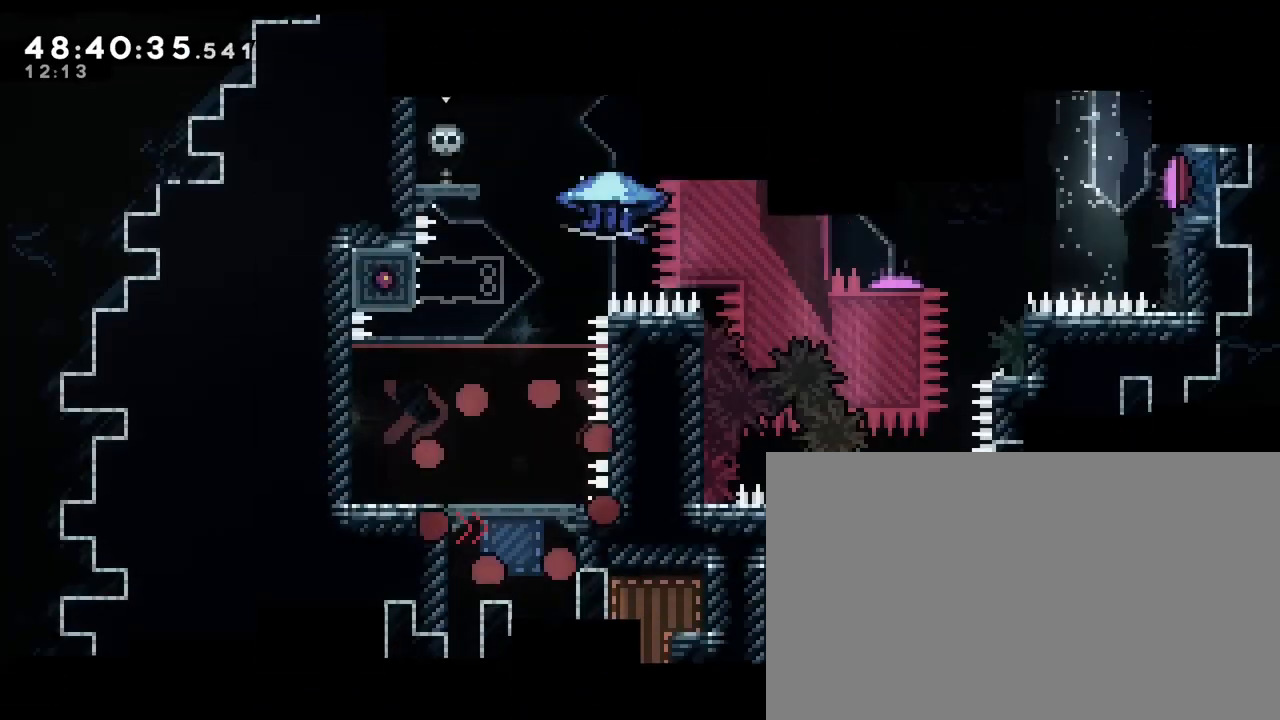
{"dt_ms": 500, "buttons": [], "left_stick": "center", "right_stick": "center", "events": []}
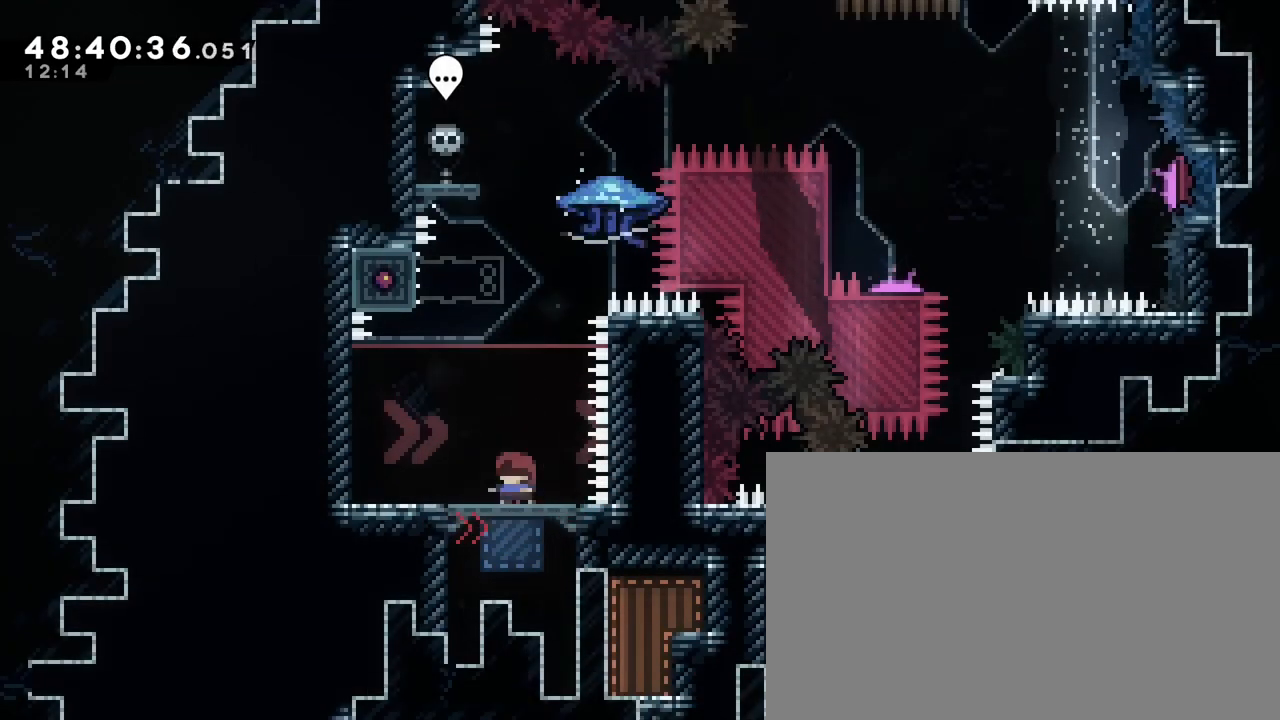
{"dt_ms": 500, "buttons": [], "left_stick": "center", "right_stick": "up", "events": [[483, "right_stick", "up"]]}
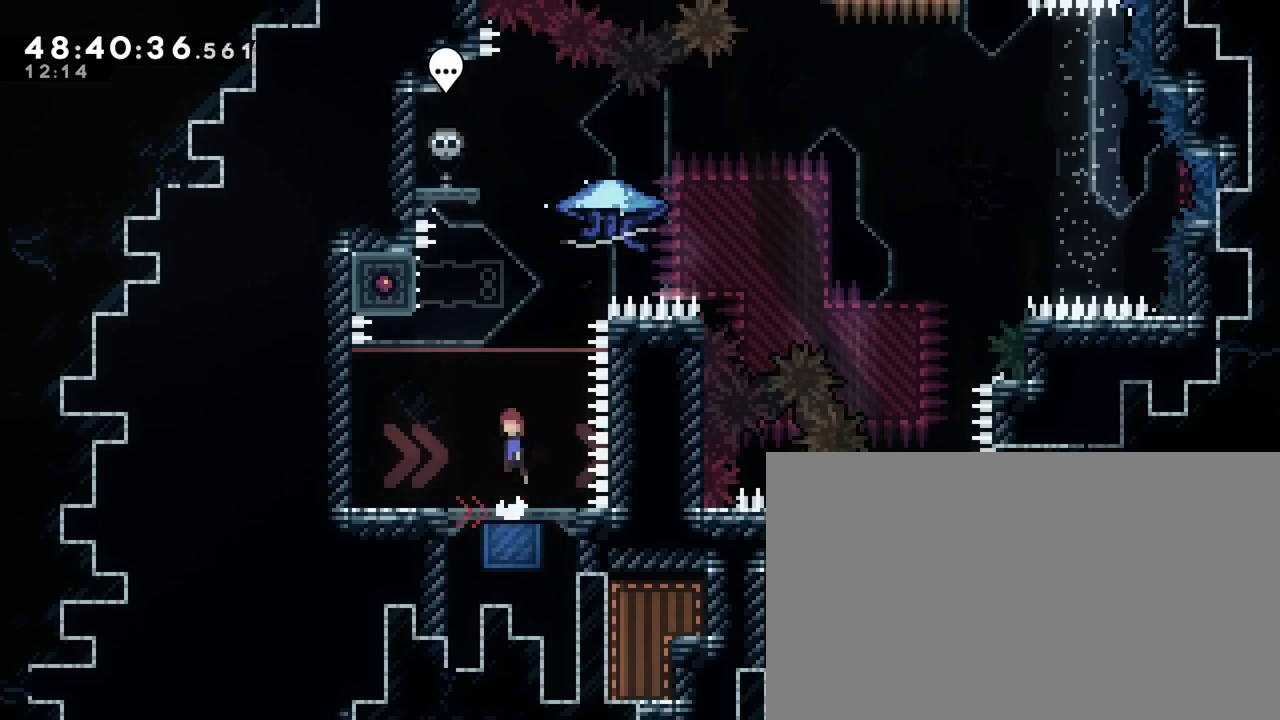
{"dt_ms": 500, "buttons": [], "left_stick": "center", "right_stick": "right", "events": [[300, "right_stick", "center"], [450, "right_stick", "right"]]}
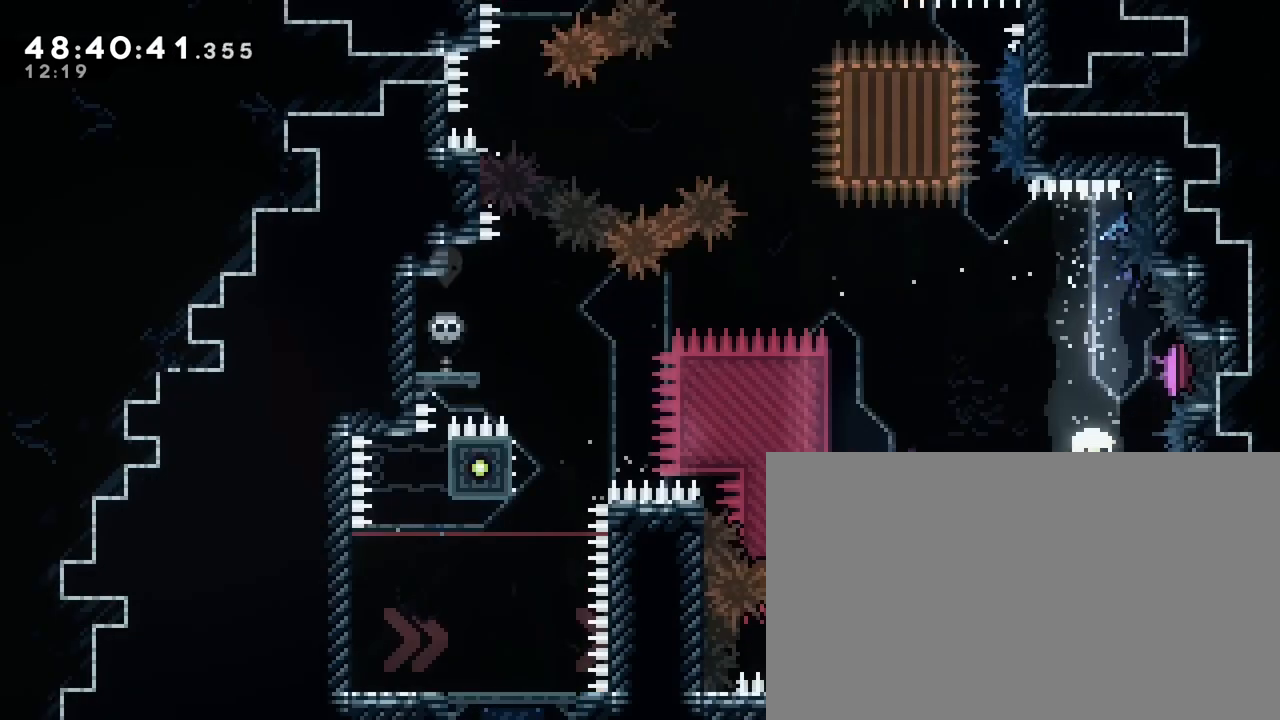
{"dt_ms": 500, "buttons": ["A", "B"], "left_stick": "center", "right_stick": "center", "events": [[33, "right_stick", "center"], [67, "left_stick", "right"], [233, "left_stick", "center"], [250, "A", "down"], [450, "B", "down"]]}
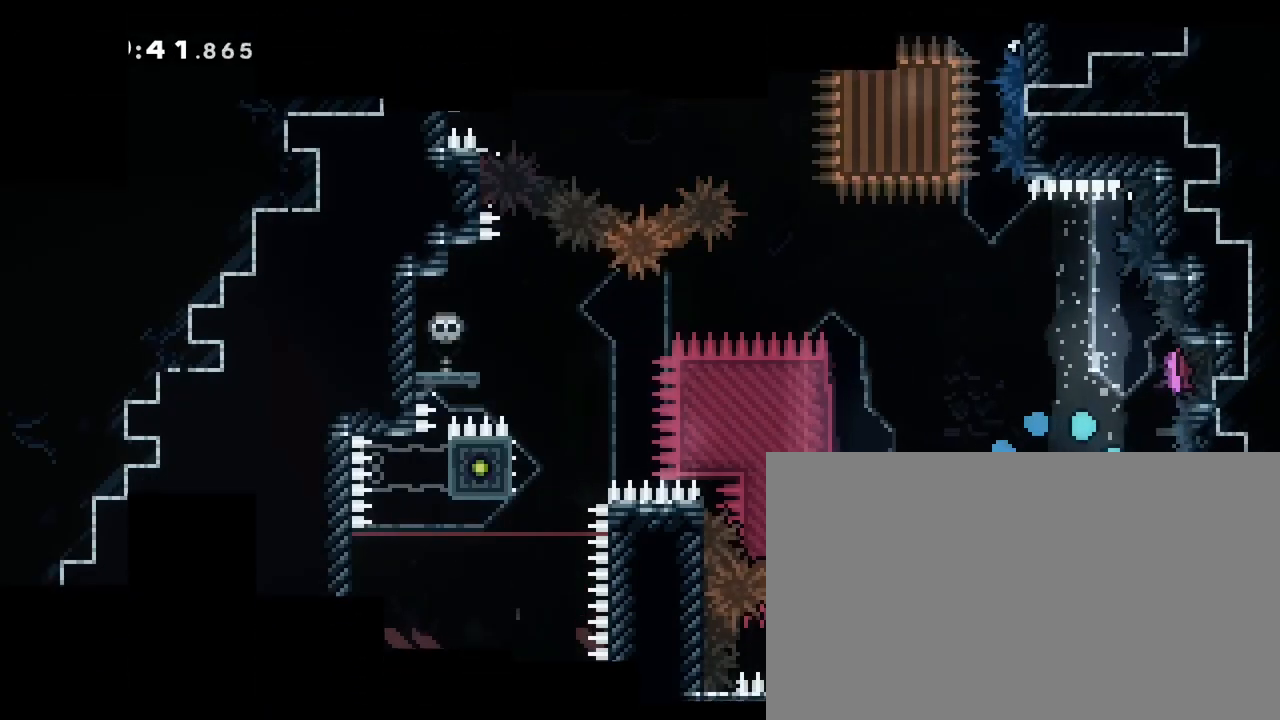
{"dt_ms": 500, "buttons": [], "left_stick": "center", "right_stick": "center", "events": [[50, "A", "up"], [233, "B", "up"]]}
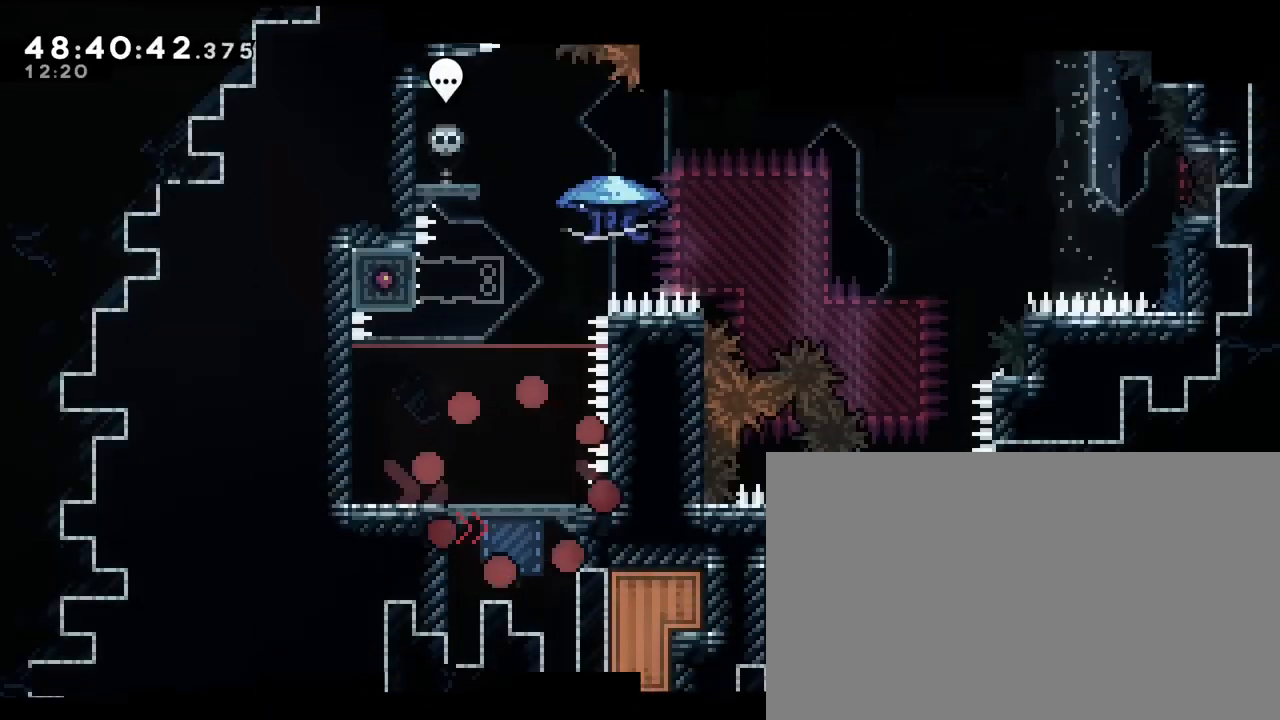
{"dt_ms": 500, "buttons": [], "left_stick": "center", "right_stick": "center", "events": []}
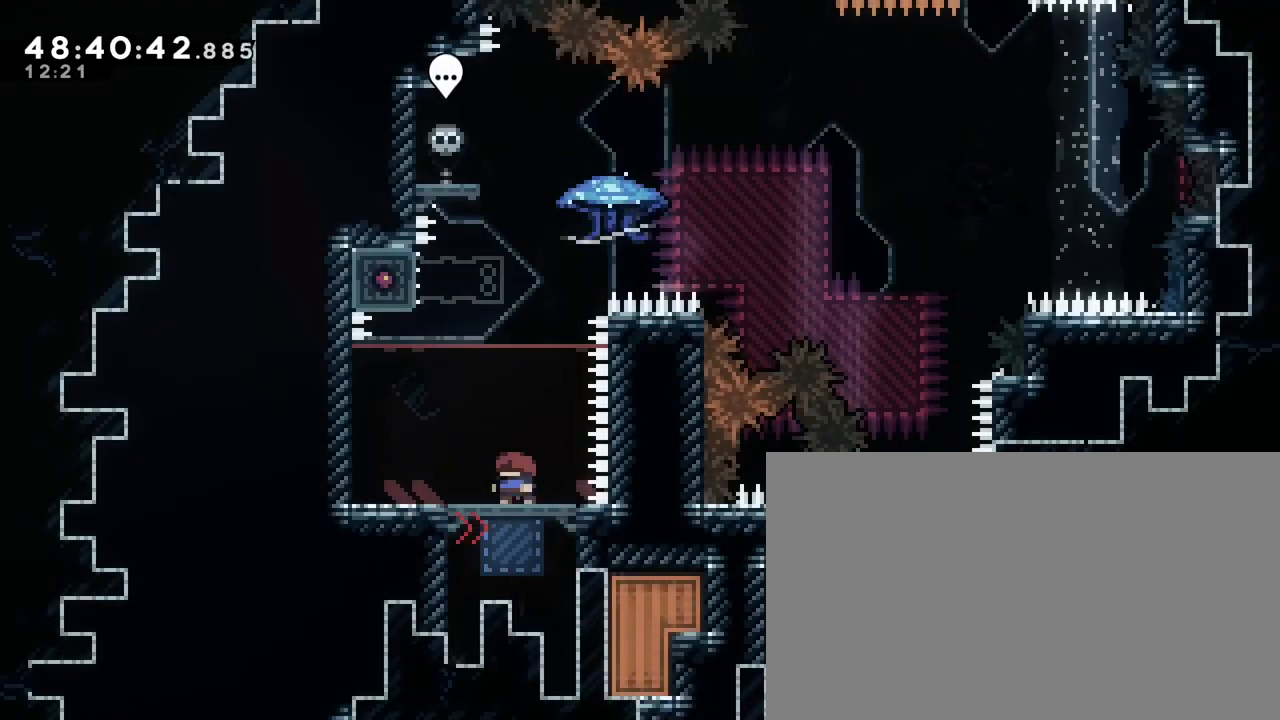
{"dt_ms": 500, "buttons": [], "left_stick": "center", "right_stick": "center", "events": []}
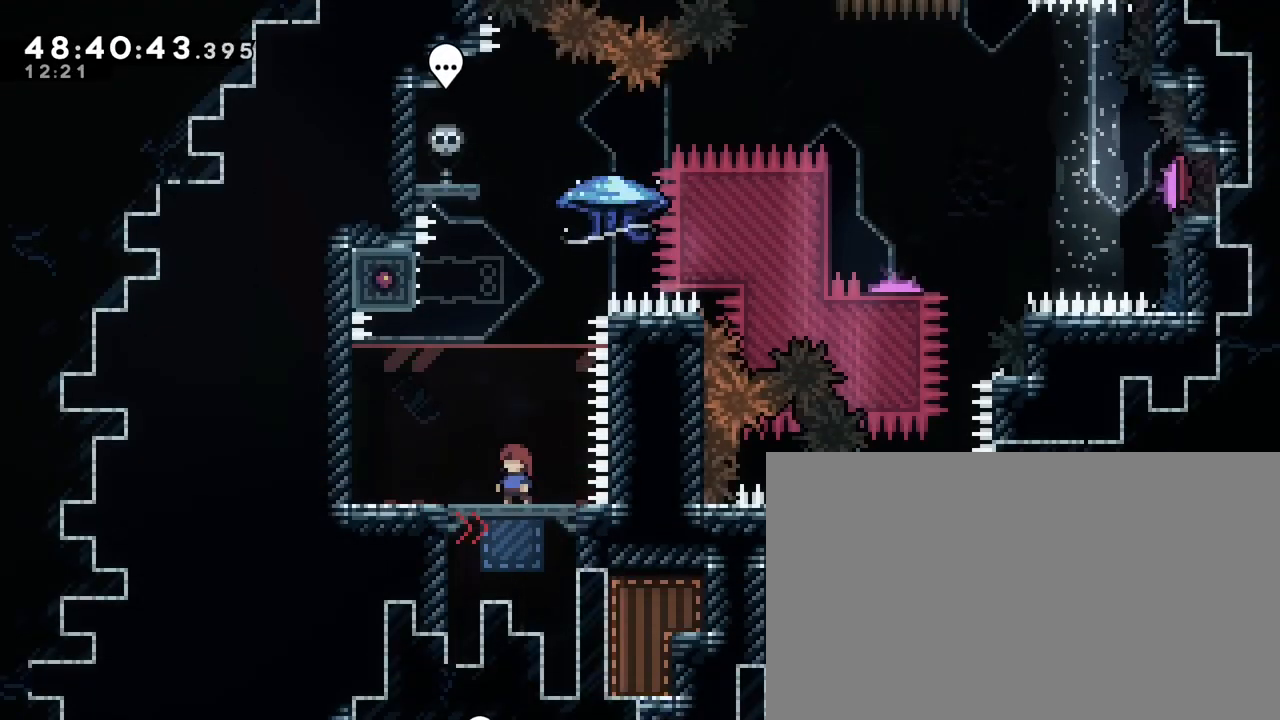
{"dt_ms": 500, "buttons": [], "left_stick": "center", "right_stick": "right", "events": [[217, "right_stick", "up"], [450, "right_stick", "right"]]}
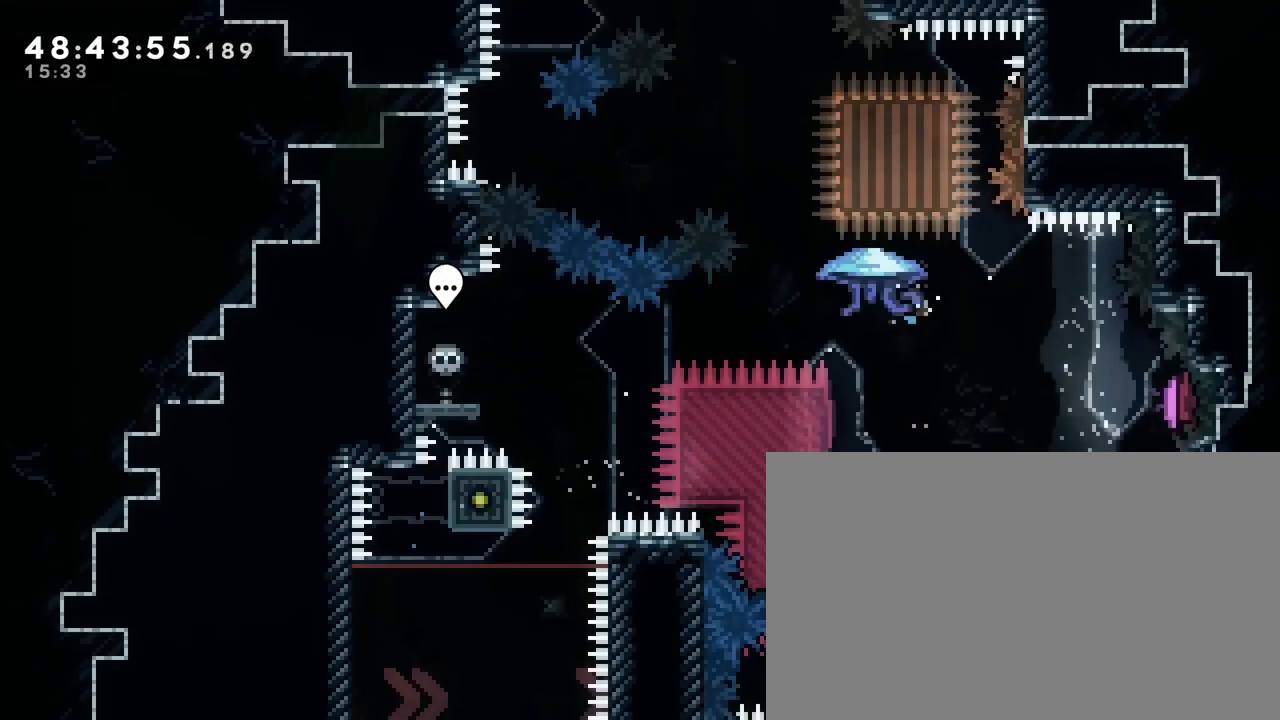
{"dt_ms": 500, "buttons": [], "left_stick": "left", "right_stick": "right", "events": [[300, "left_stick", "left"]]}
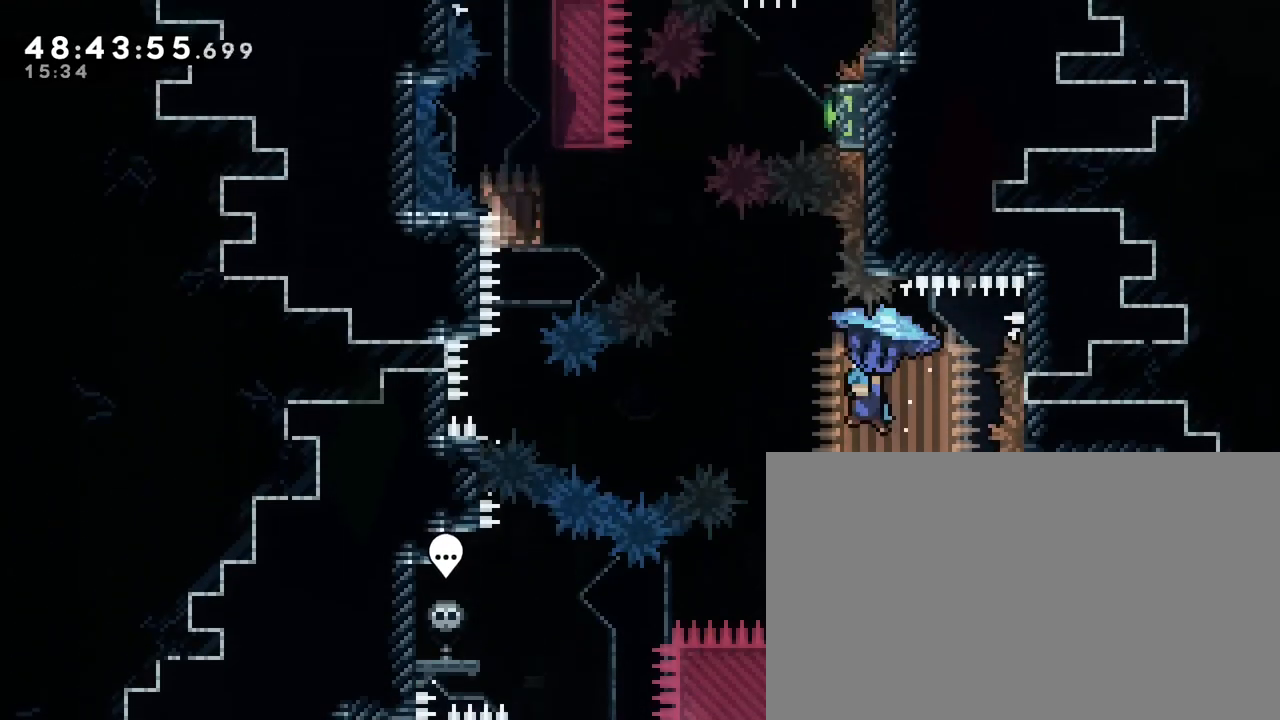
{"dt_ms": 500, "buttons": [], "left_stick": "left", "right_stick": "up-right", "events": [[150, "right_stick", "up-right"]]}
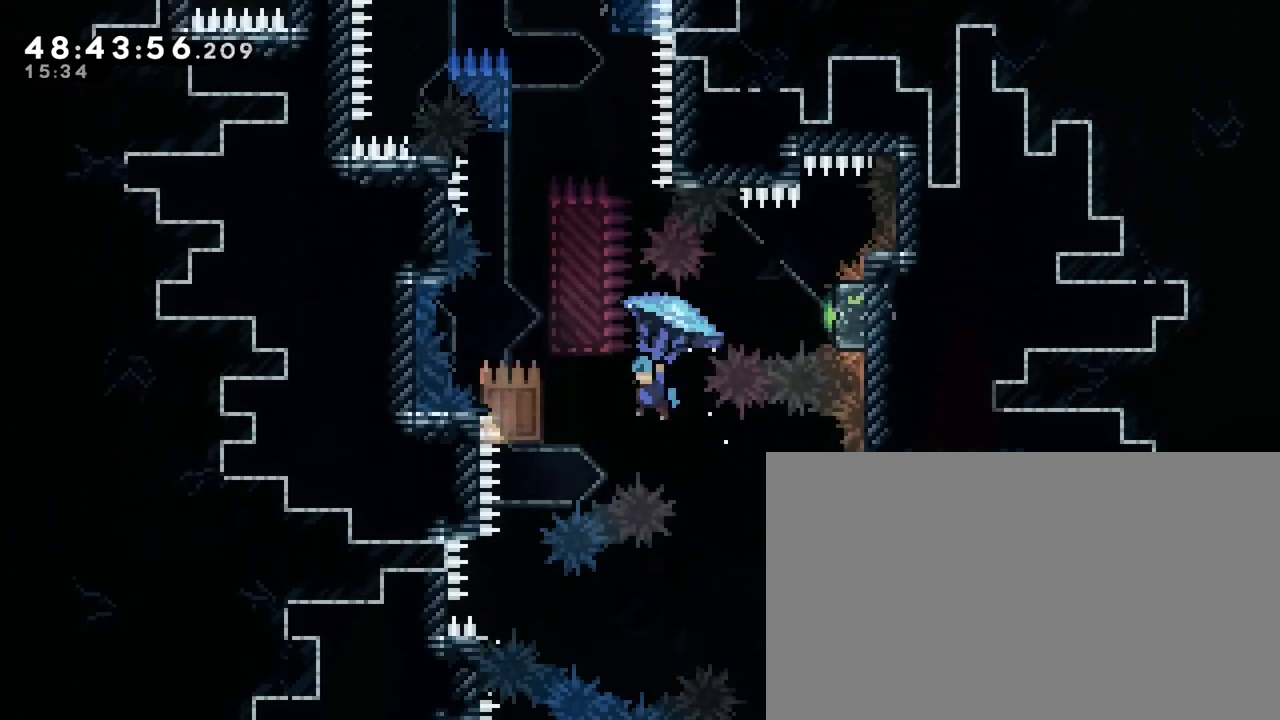
{"dt_ms": 500, "buttons": [], "left_stick": "left", "right_stick": "up-right", "events": [[167, "left_stick", "right"], [183, "right_stick", "center"], [250, "left_stick", "left"], [267, "right_stick", "right"], [450, "right_stick", "up-right"]]}
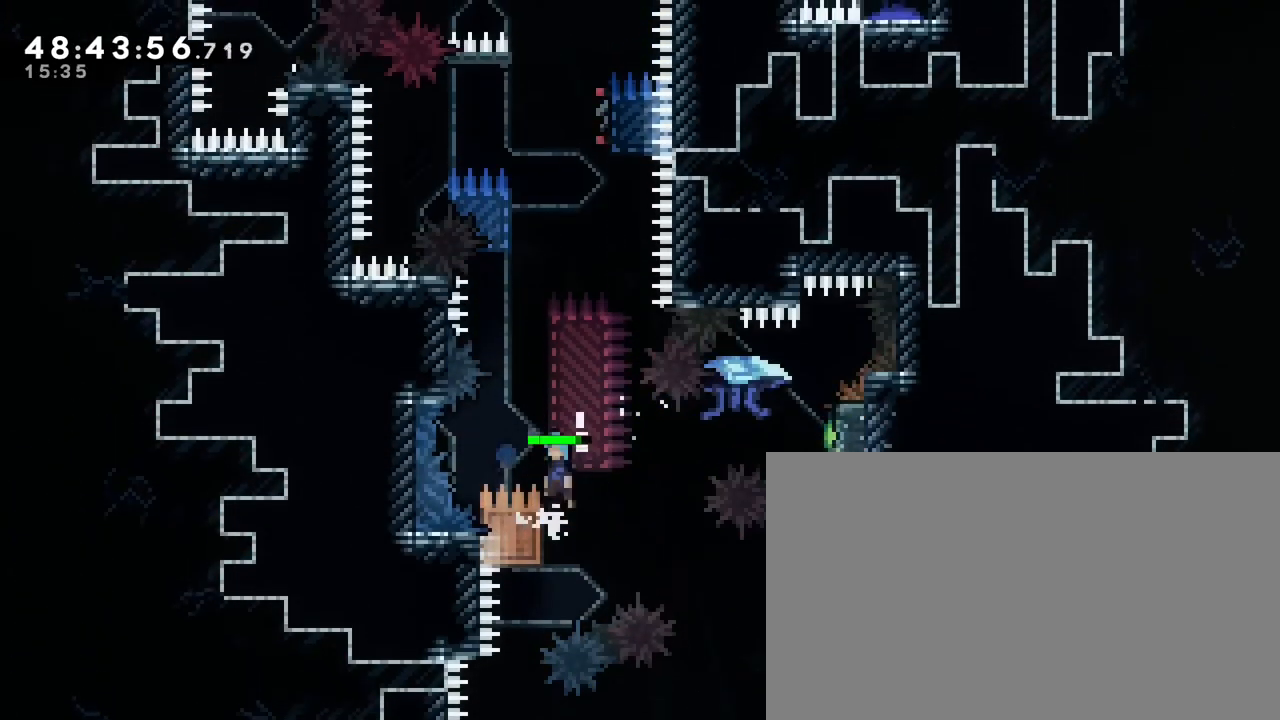
{"dt_ms": 500, "buttons": [], "left_stick": "right", "right_stick": "up-right", "events": [[217, "left_stick", "right"], [267, "right_stick", "right"], [367, "right_stick", "up-right"]]}
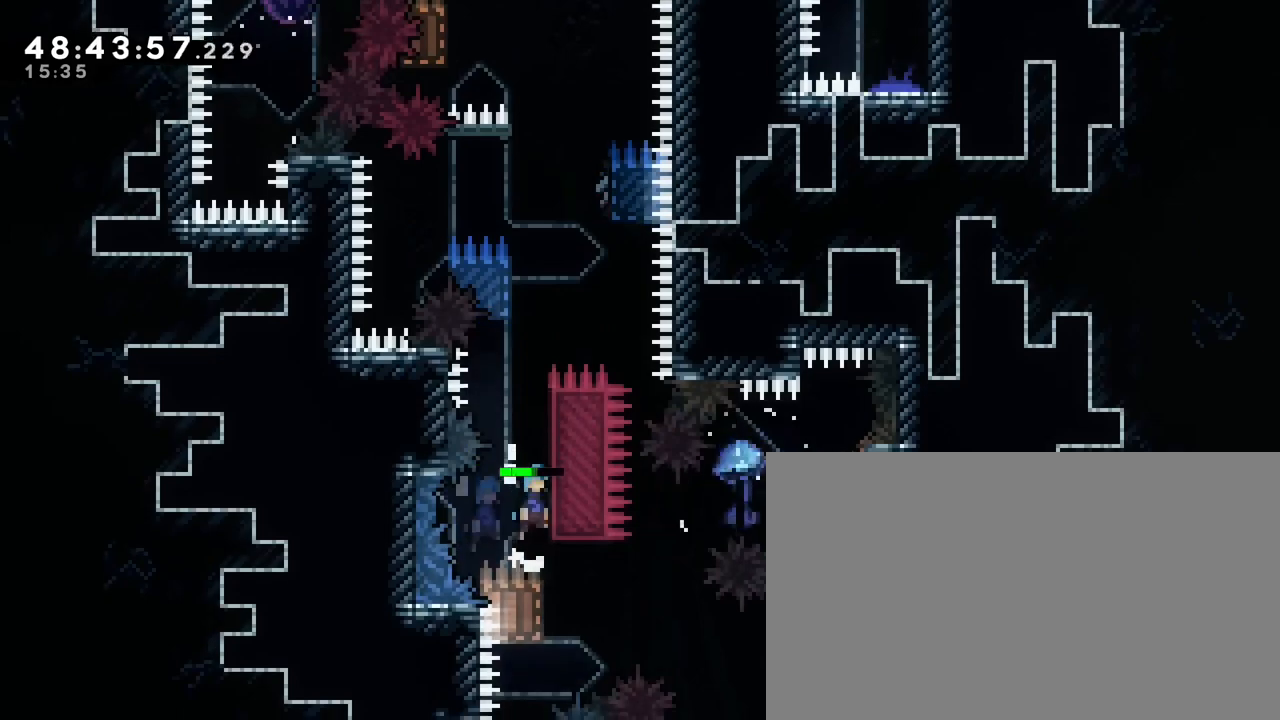
{"dt_ms": 500, "buttons": [], "left_stick": "center", "right_stick": "center", "events": [[450, "left_stick", "center"], [467, "right_stick", "center"]]}
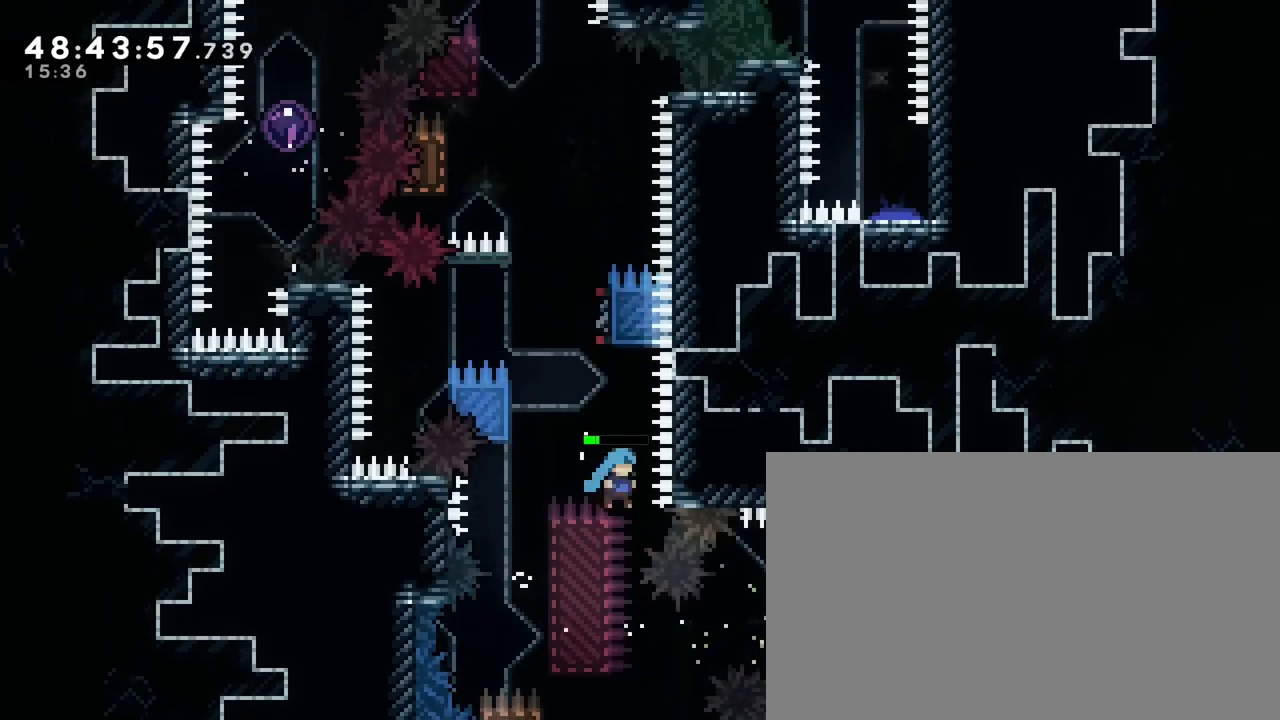
{"dt_ms": 500, "buttons": [], "left_stick": "left", "right_stick": "center", "events": [[117, "left_stick", "left"]]}
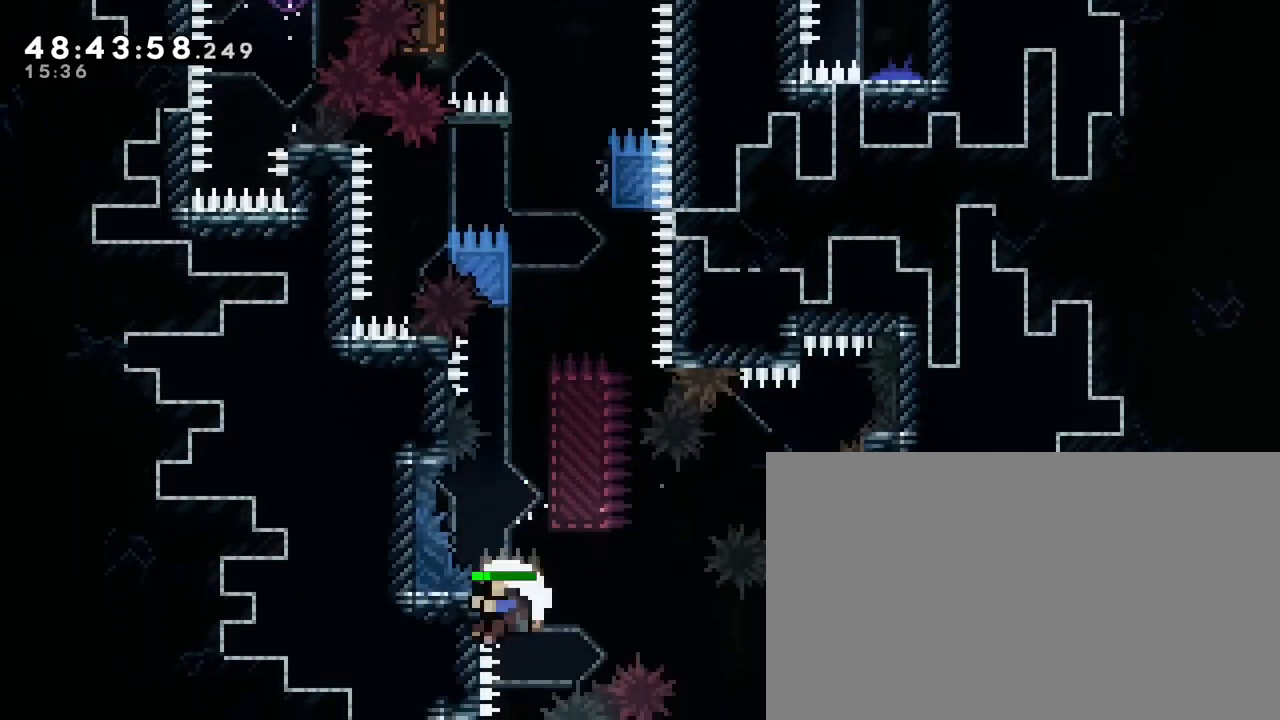
{"dt_ms": 500, "buttons": ["A"], "left_stick": "center", "right_stick": "center", "events": [[183, "left_stick", "center"], [400, "A", "down"]]}
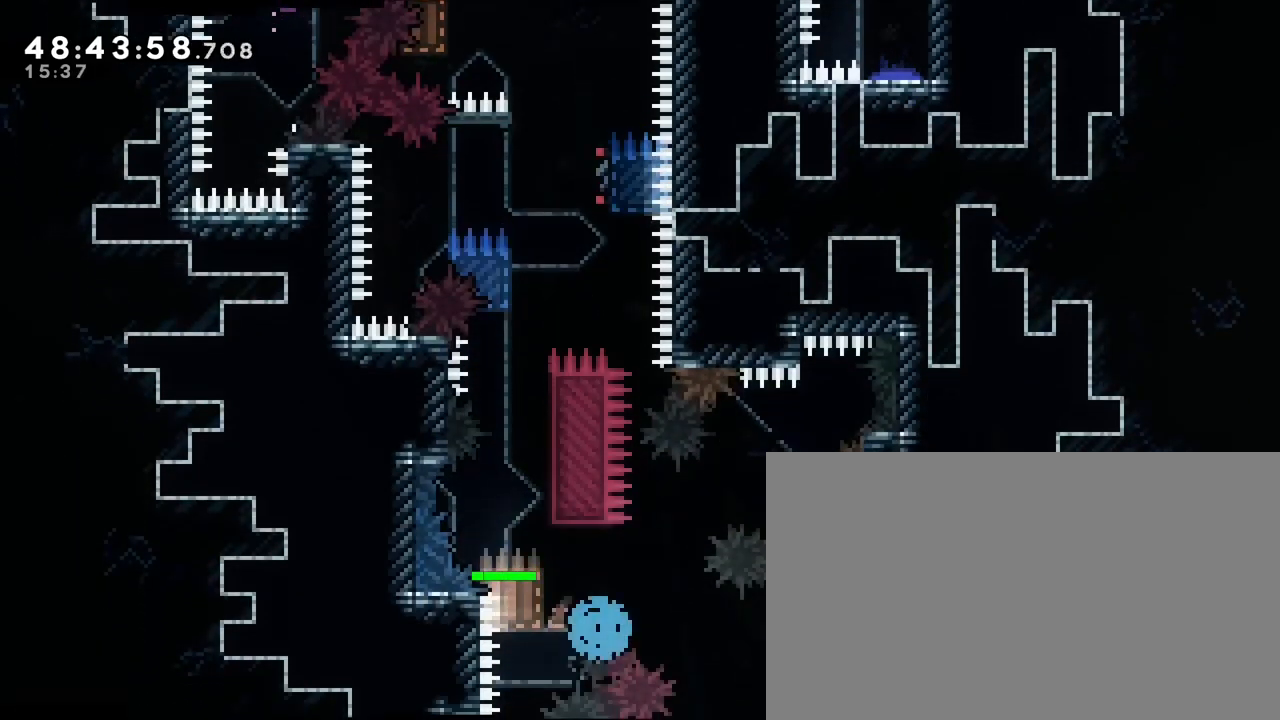
{"dt_ms": 500, "buttons": [], "left_stick": "center", "right_stick": "center", "events": [[17, "B", "down"], [83, "A", "up"], [300, "B", "up"]]}
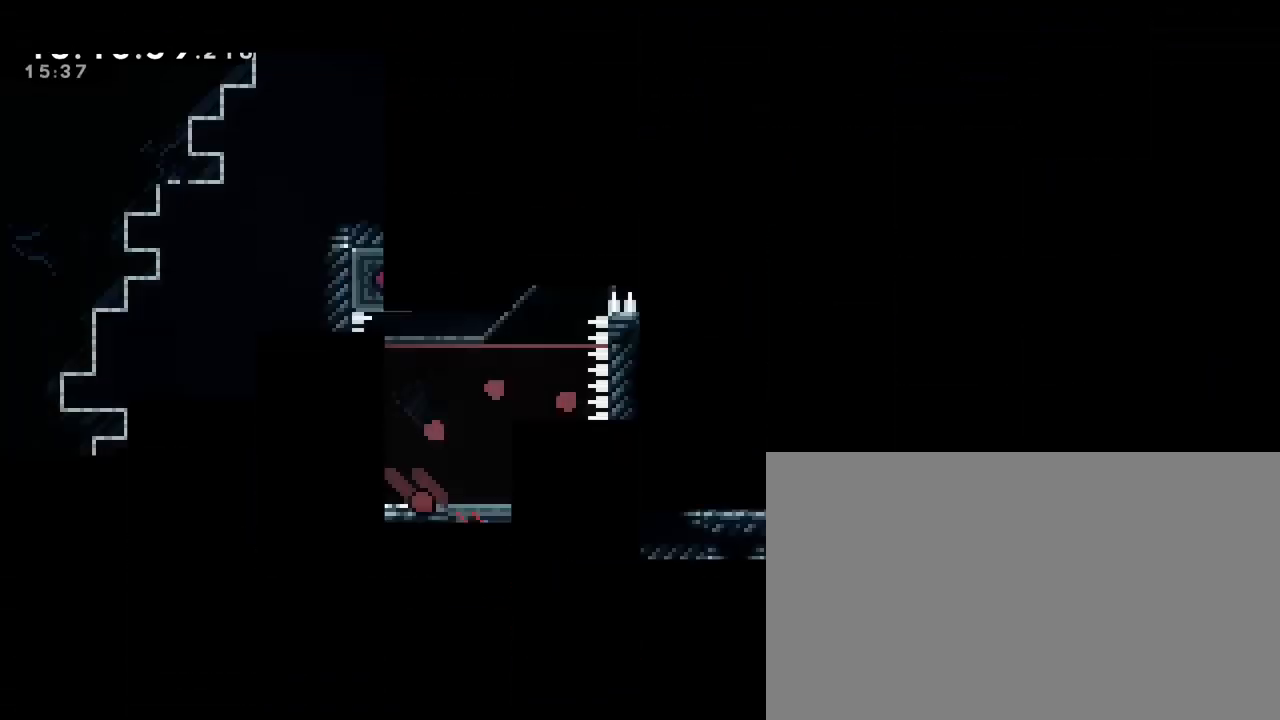
{"dt_ms": 500, "buttons": [], "left_stick": "center", "right_stick": "center", "events": []}
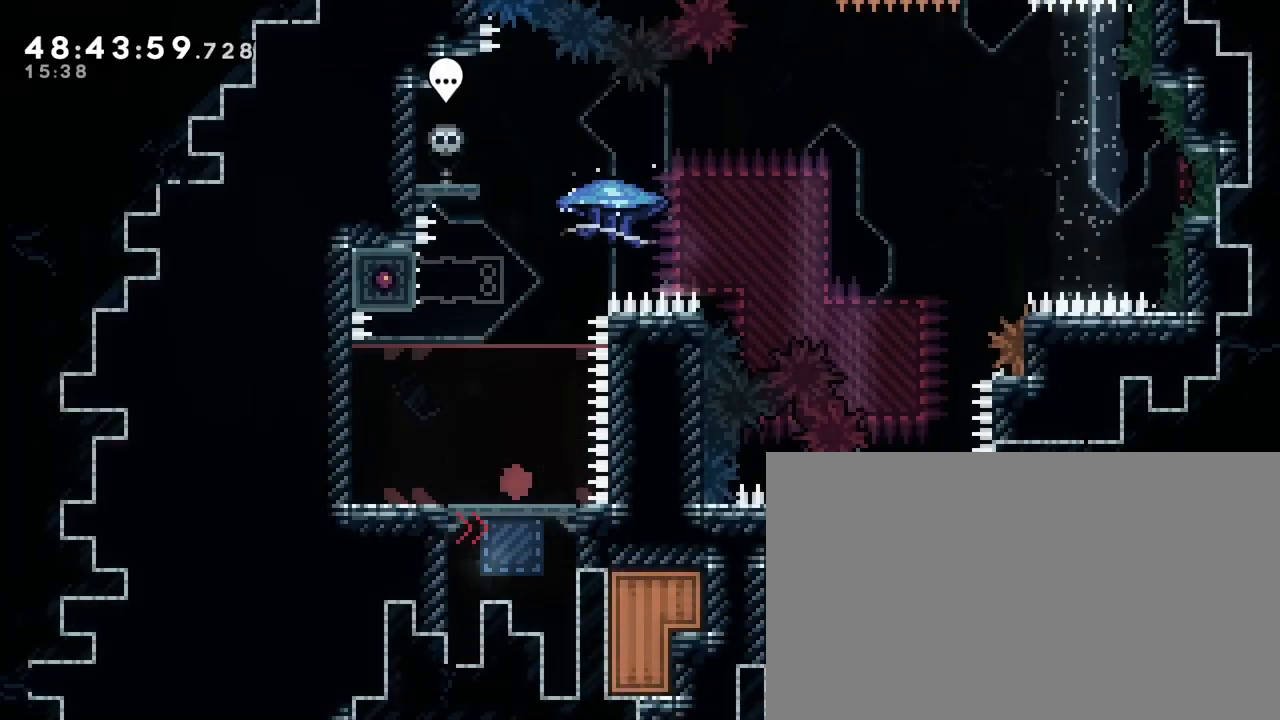
{"dt_ms": 500, "buttons": [], "left_stick": "center", "right_stick": "center", "events": []}
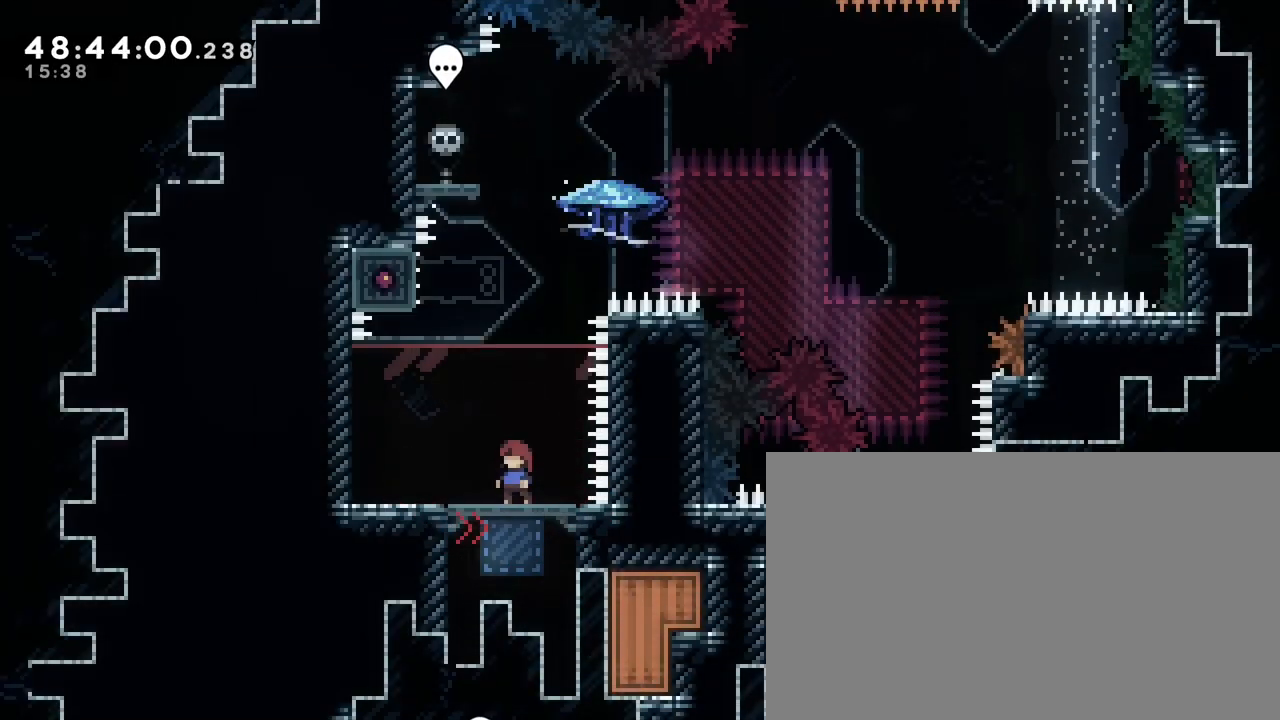
{"dt_ms": 500, "buttons": [], "left_stick": "left", "right_stick": "right", "events": [[500, "left_stick", "left"], [500, "right_stick", "right"]]}
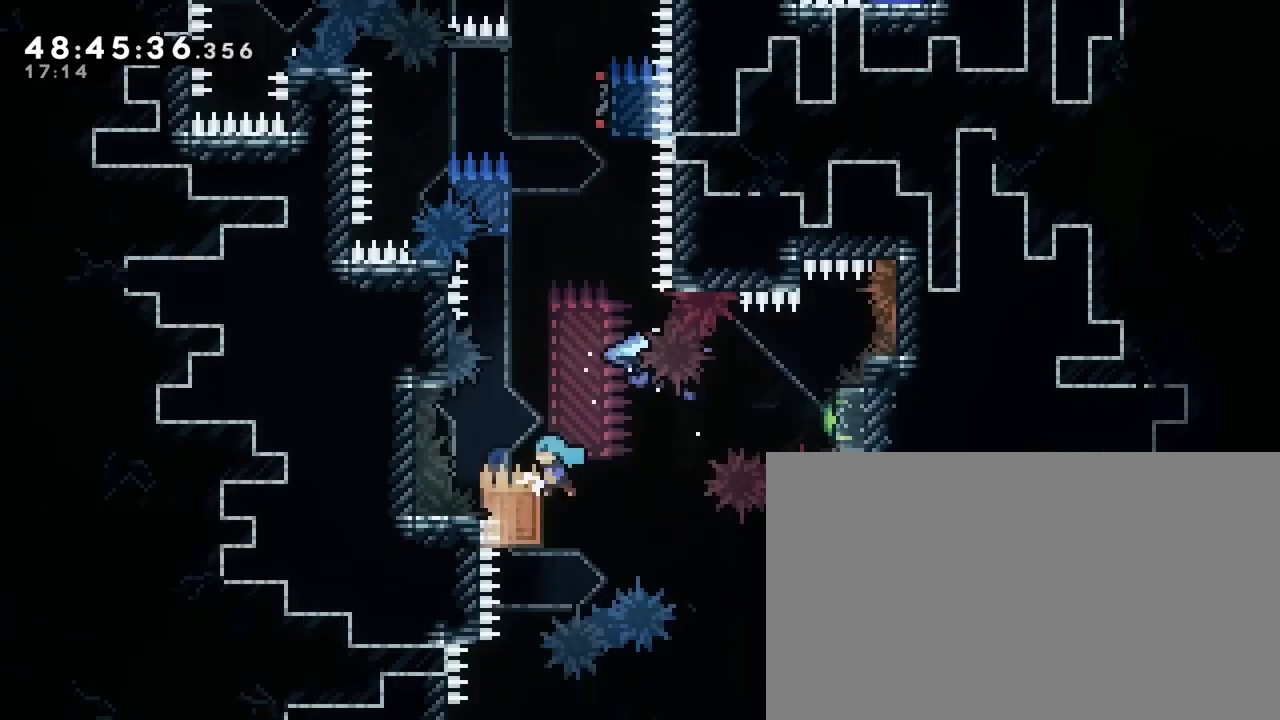
{"dt_ms": 500, "buttons": [], "left_stick": "right", "right_stick": "up-right", "events": [[183, "right_stick", "up-right"], [367, "left_stick", "center"], [450, "left_stick", "right"]]}